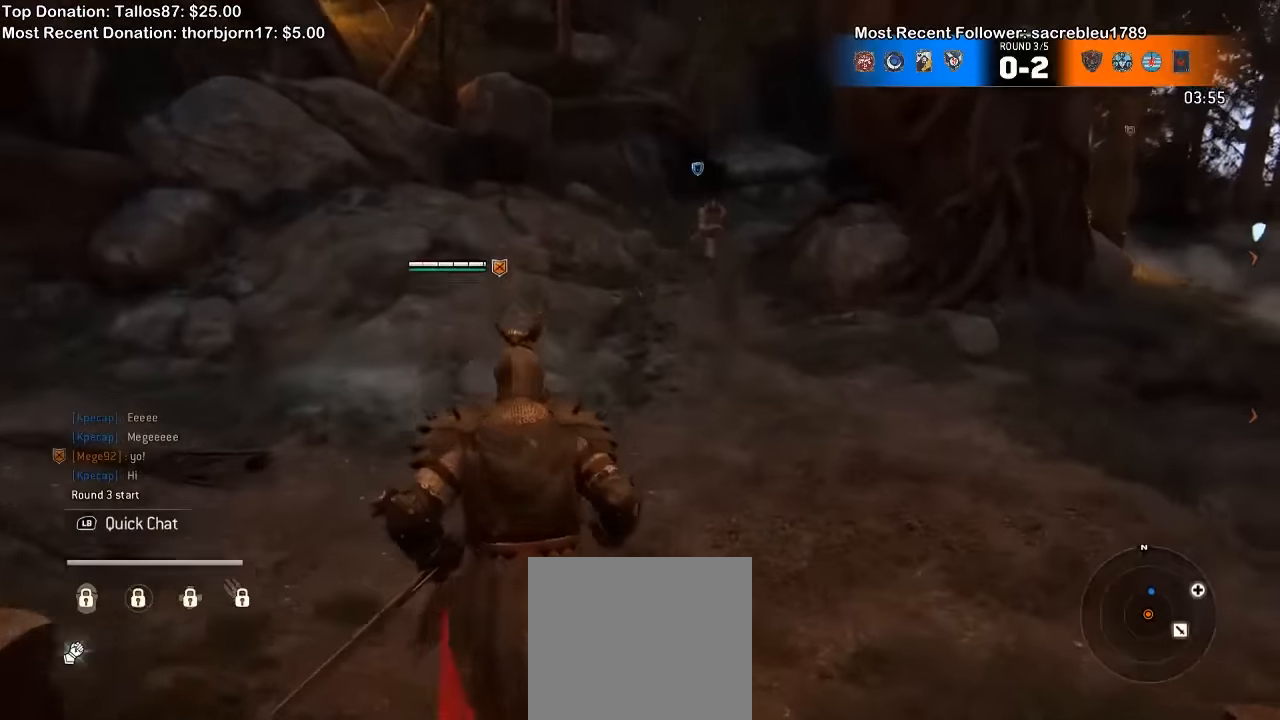
Gameplay with a controller (Xbox layout); each line is a JSON object with the inputs held at the frame after it (dt_ms = milliseconds from this image to that frame). "events" lists button and stick changes between this image and that frame as [ms after this image, input, new state], when the widget could be followed in between. Not read: L1.
{"dt_ms": 500, "buttons": ["L2"], "left_stick": "up", "right_stick": "center", "events": [[467, "L2", "down"]]}
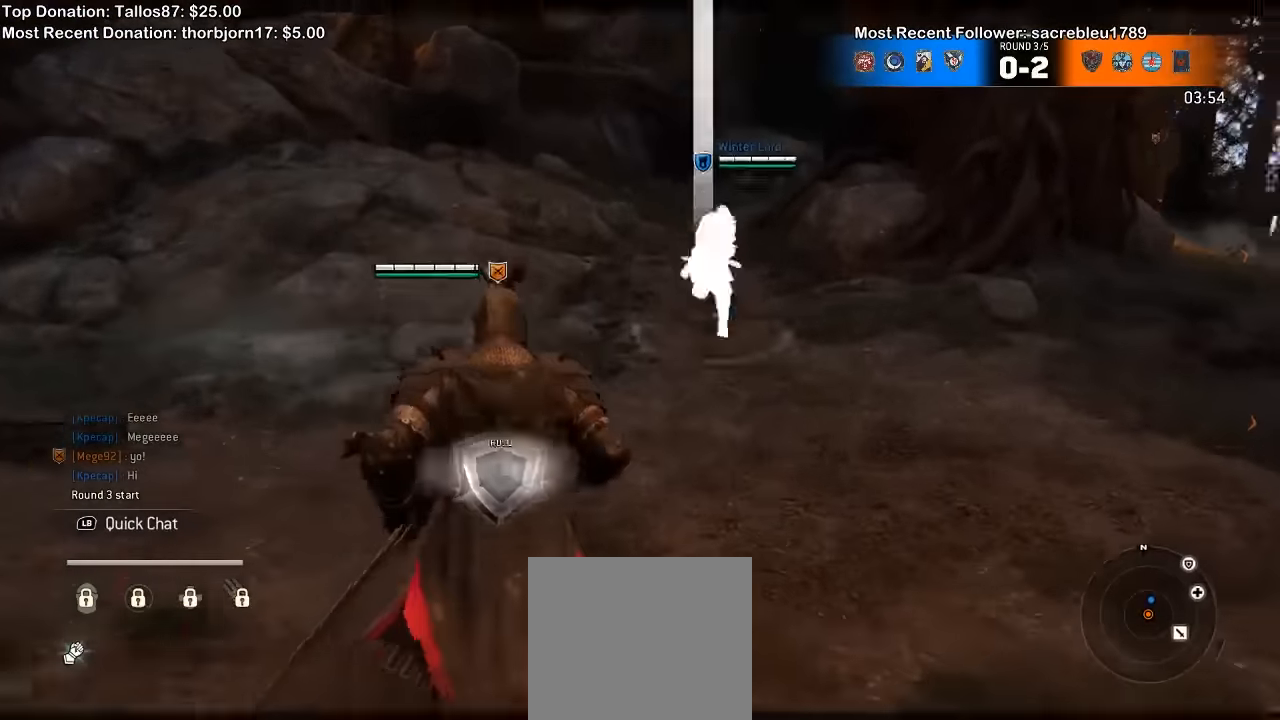
{"dt_ms": 500, "buttons": ["L2"], "left_stick": "up-right", "right_stick": "center", "events": [[34, "left_stick", "up-right"], [34, "right_stick", "up"], [267, "right_stick", "center"]]}
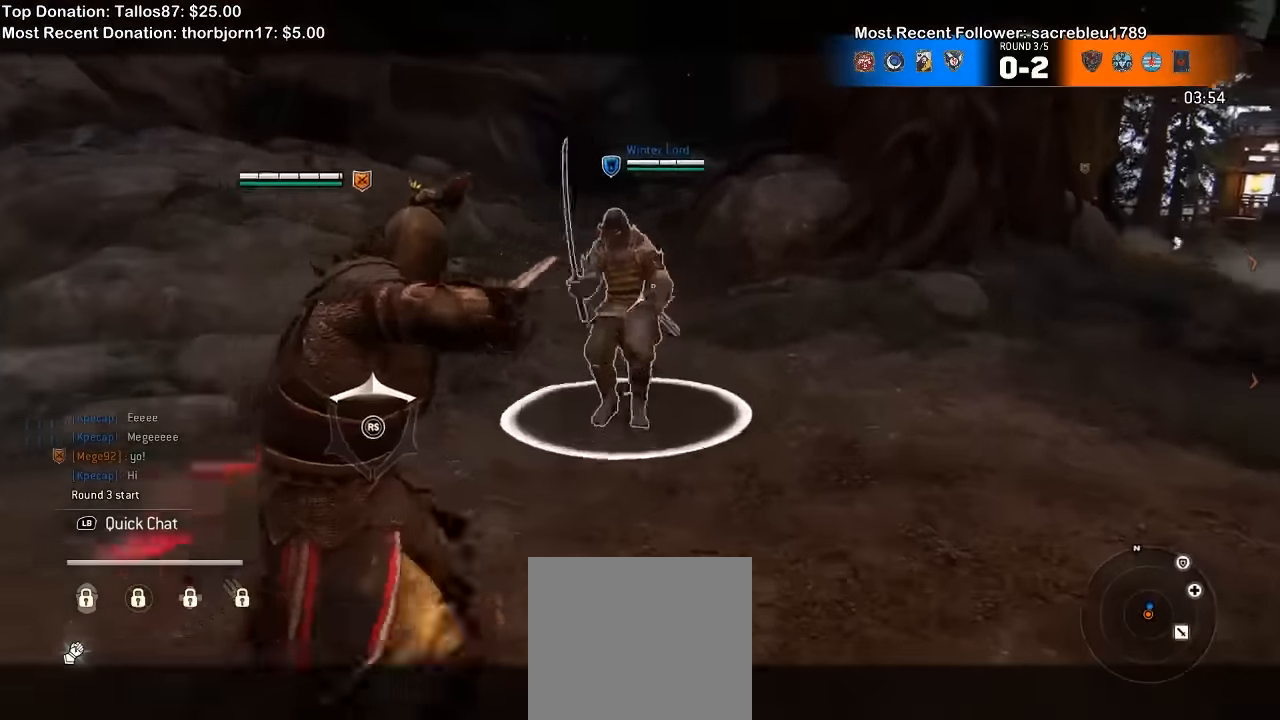
{"dt_ms": 500, "buttons": ["L2"], "left_stick": "down", "right_stick": "center", "events": [[167, "left_stick", "right"], [267, "right_stick", "left"], [500, "left_stick", "down"], [500, "right_stick", "center"]]}
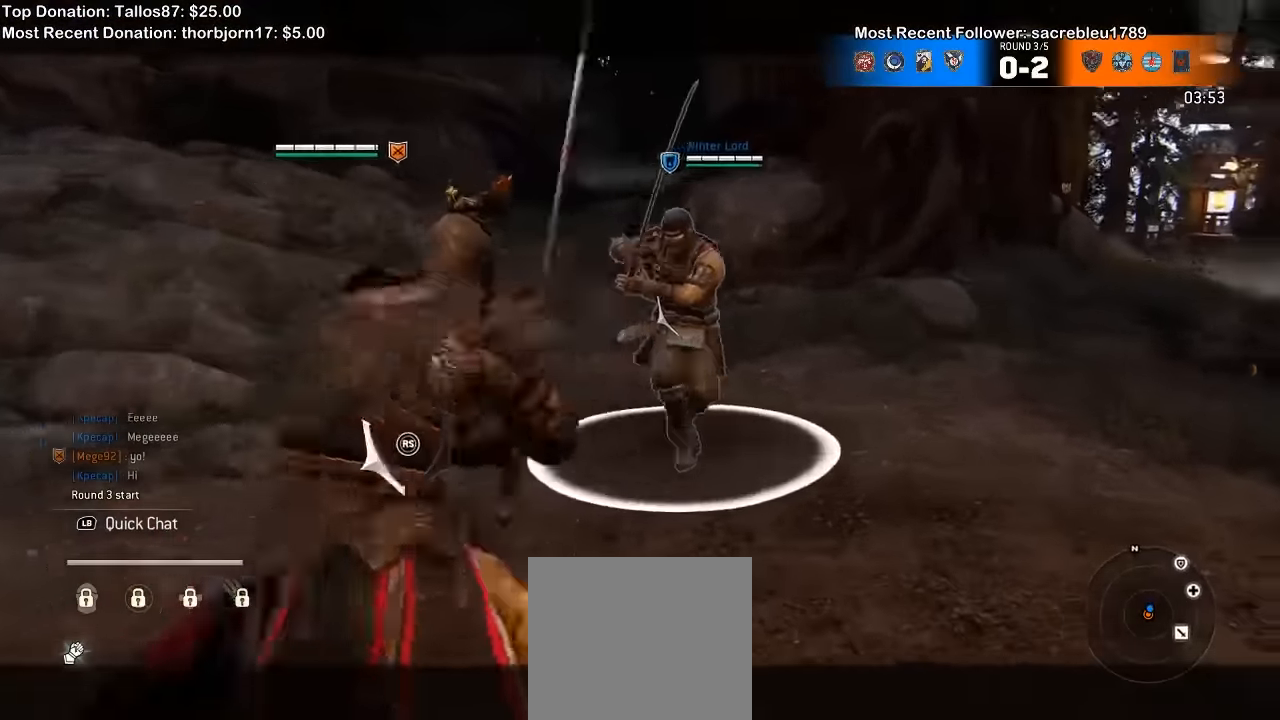
{"dt_ms": 1000, "buttons": ["L2"], "left_stick": "up-left", "right_stick": "right"}
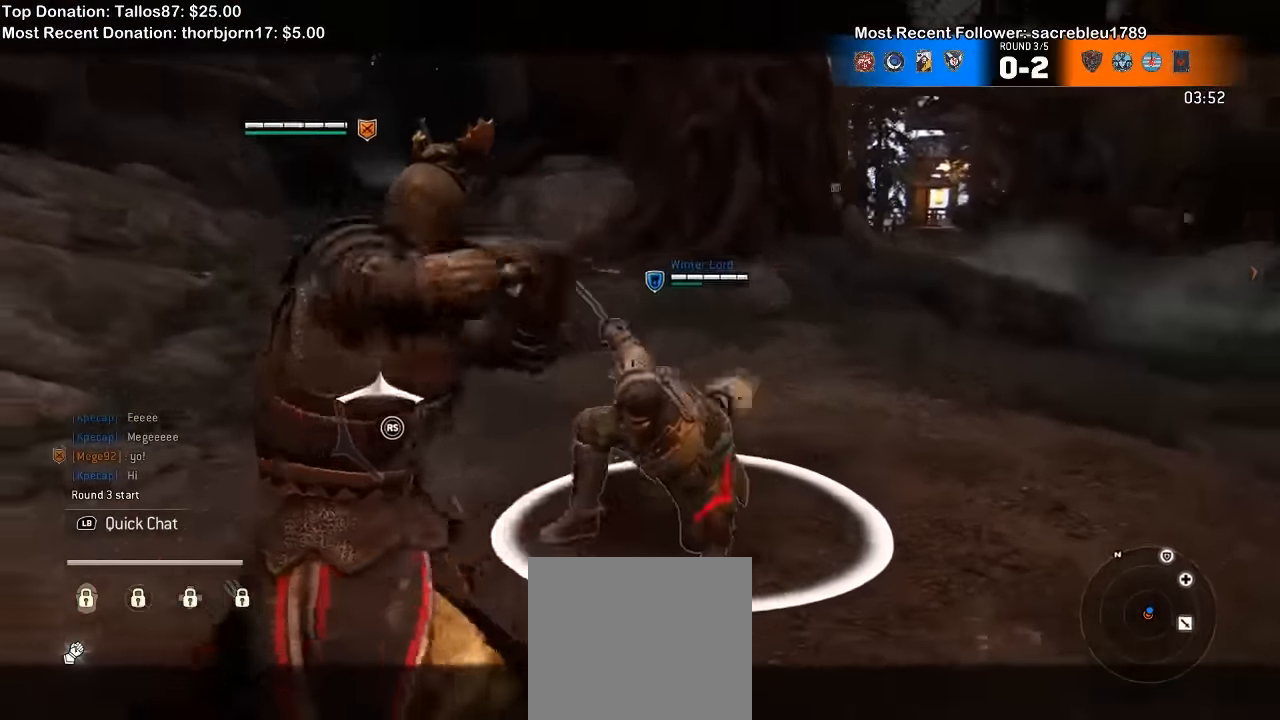
{"dt_ms": 500, "buttons": ["L2"], "left_stick": "up-left", "right_stick": "up"}
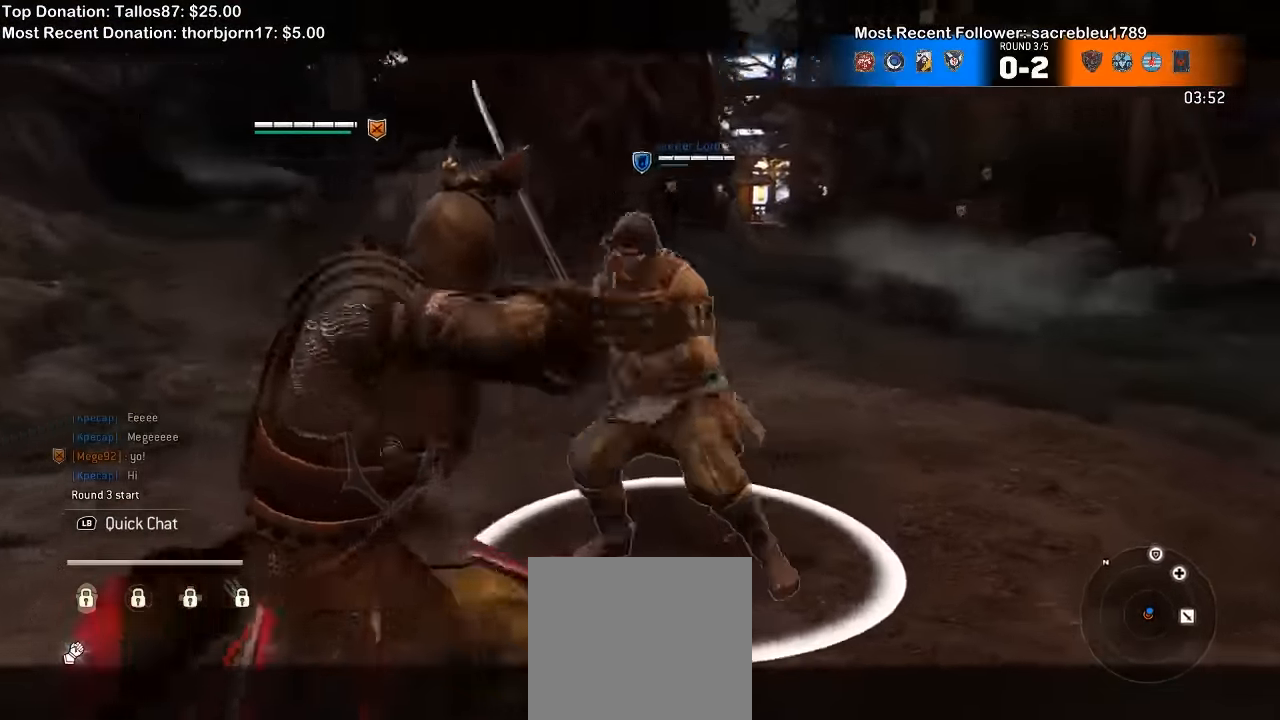
{"dt_ms": 500, "buttons": ["L2"], "left_stick": "center", "right_stick": "center", "events": [[300, "left_stick", "up"], [500, "left_stick", "center"], [500, "right_stick", "center"]]}
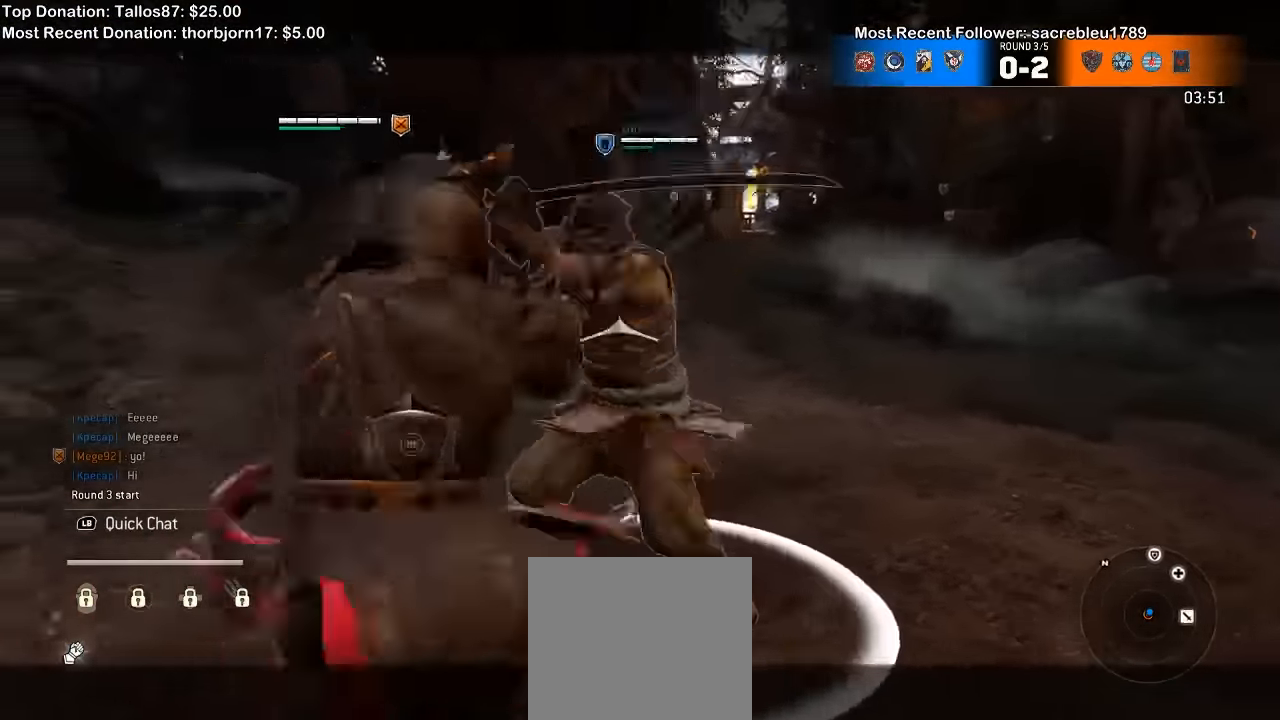
{"dt_ms": 500, "buttons": ["L2"], "left_stick": "down-left", "right_stick": "up"}